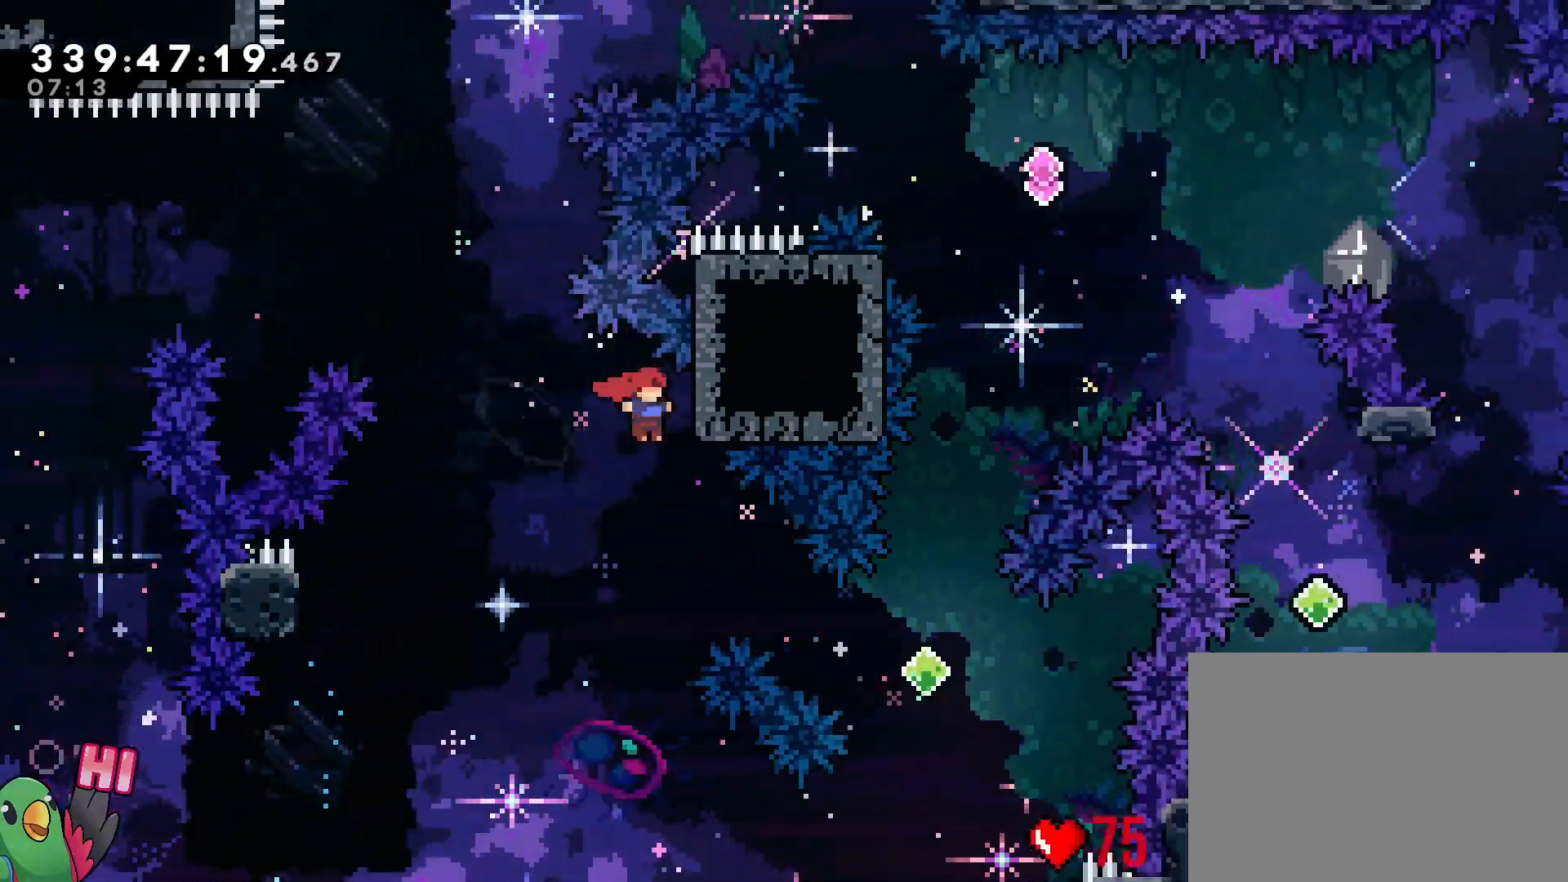
Gameplay with a controller (Nintendo layout); each line is a JSON object with the inputs held at the frame after it. "events" lists button and stick changes between this image and that frame as [ms after this image, input, new state], when the widget could be followed in between. Not read: HOME L3 R3 START.
{"buttons": [], "left_stick": "down-right", "right_stick": "center", "events": [[17, "DPAD_LEFT", "down"], [84, "DPAD_LEFT", "up"], [184, "B", "up"], [184, "R1", "up"], [184, "left_stick", "center"], [301, "left_stick", "down-right"], [367, "Y", "down"], [484, "Y", "up"]]}
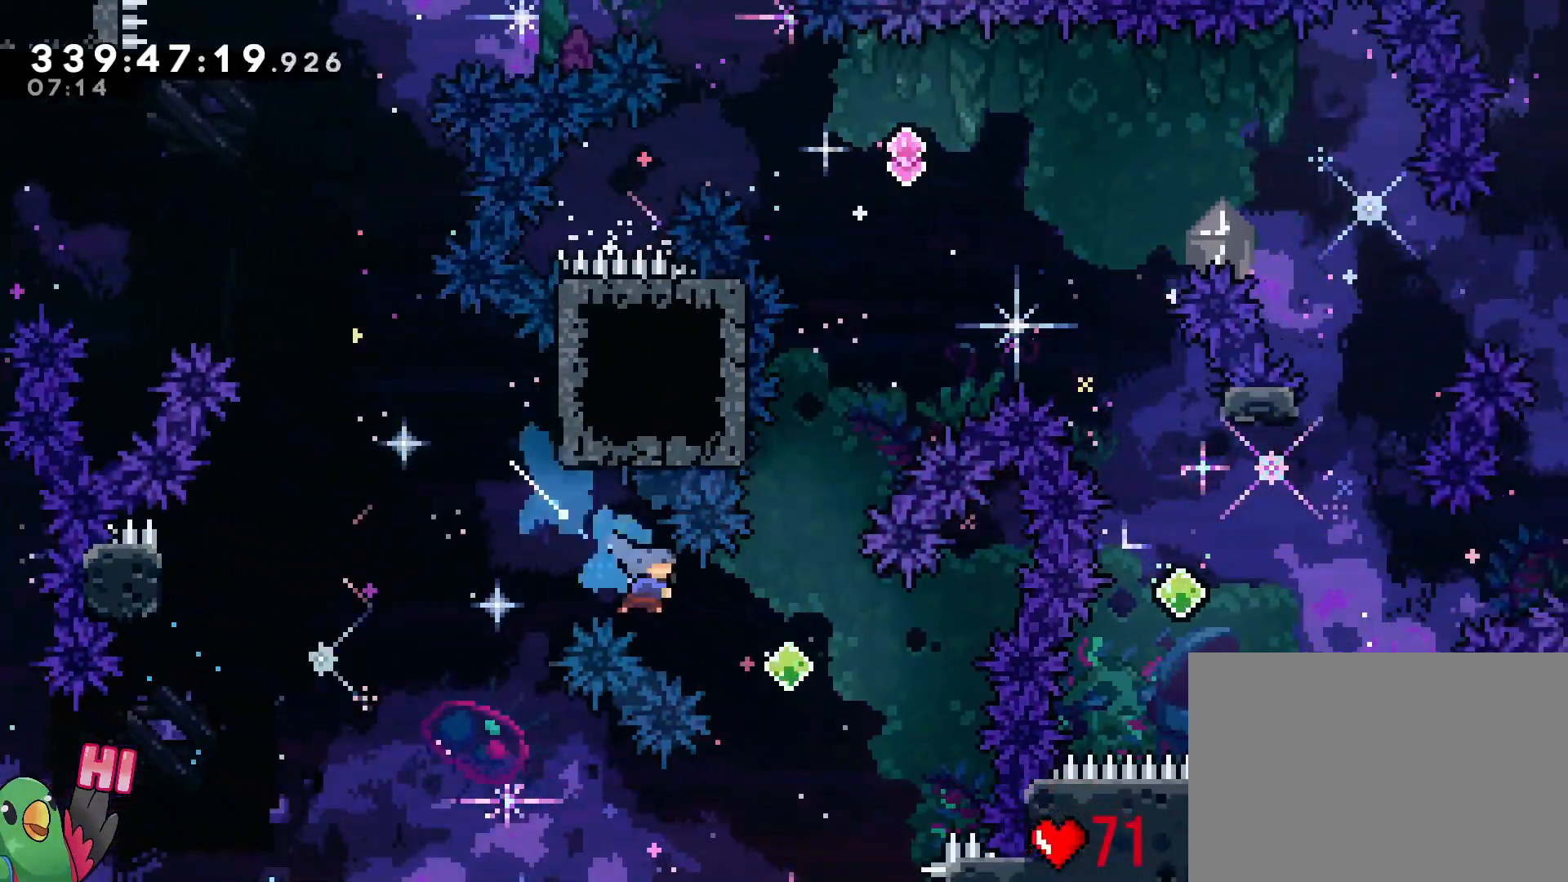
{"buttons": ["B"], "left_stick": "right", "right_stick": "center", "events": [[217, "Y", "down"], [217, "left_stick", "up"], [350, "Y", "up"], [434, "B", "down"], [450, "left_stick", "center"], [500, "left_stick", "right"]]}
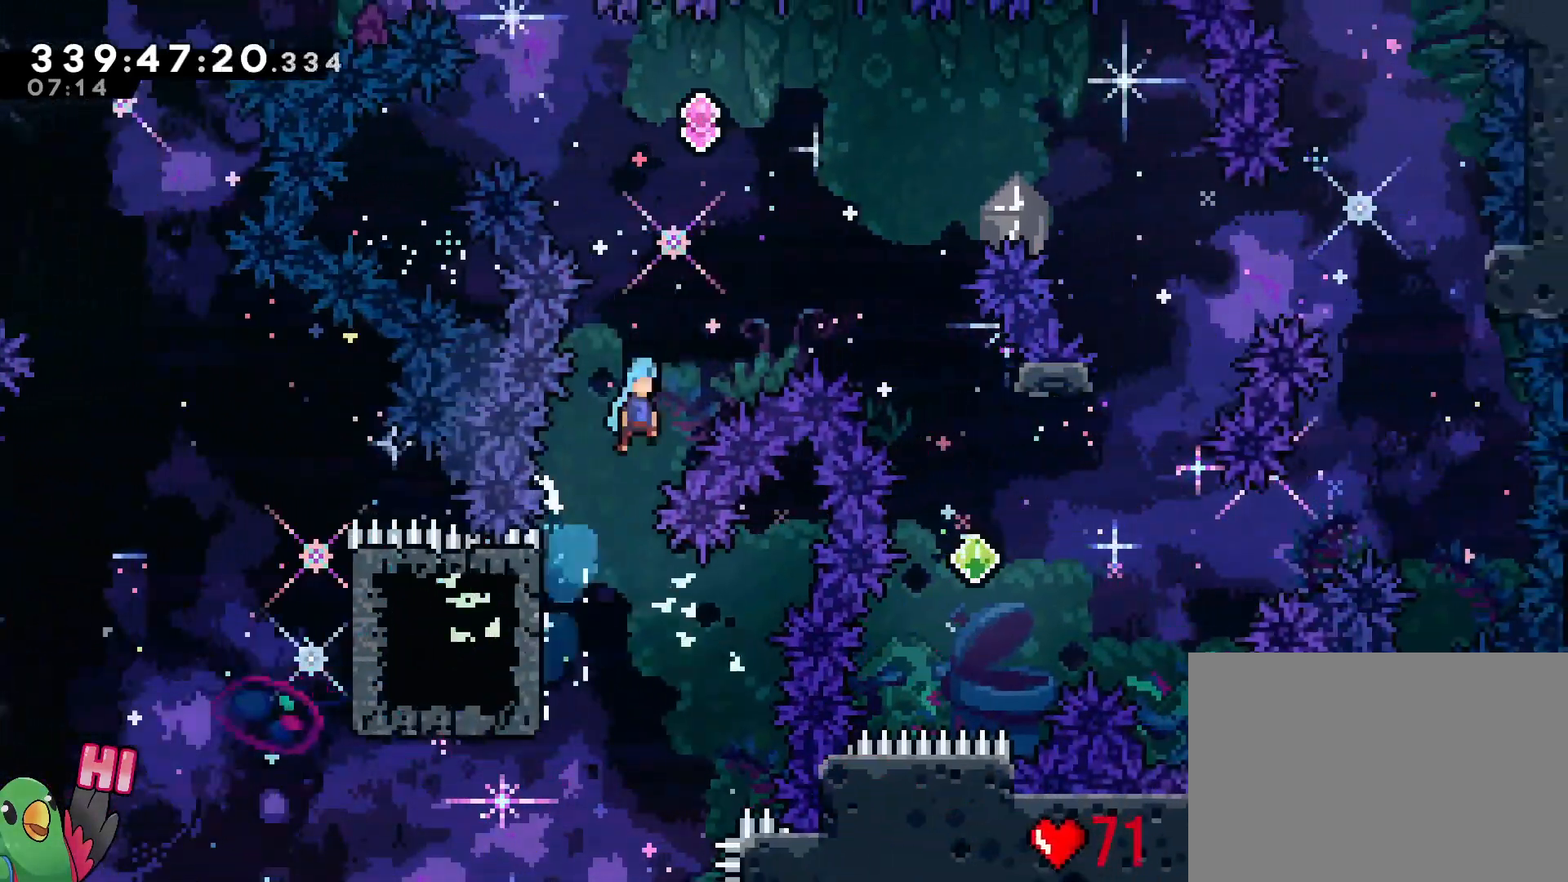
{"buttons": [], "left_stick": "right", "right_stick": "center", "events": [[501, "B", "up"]]}
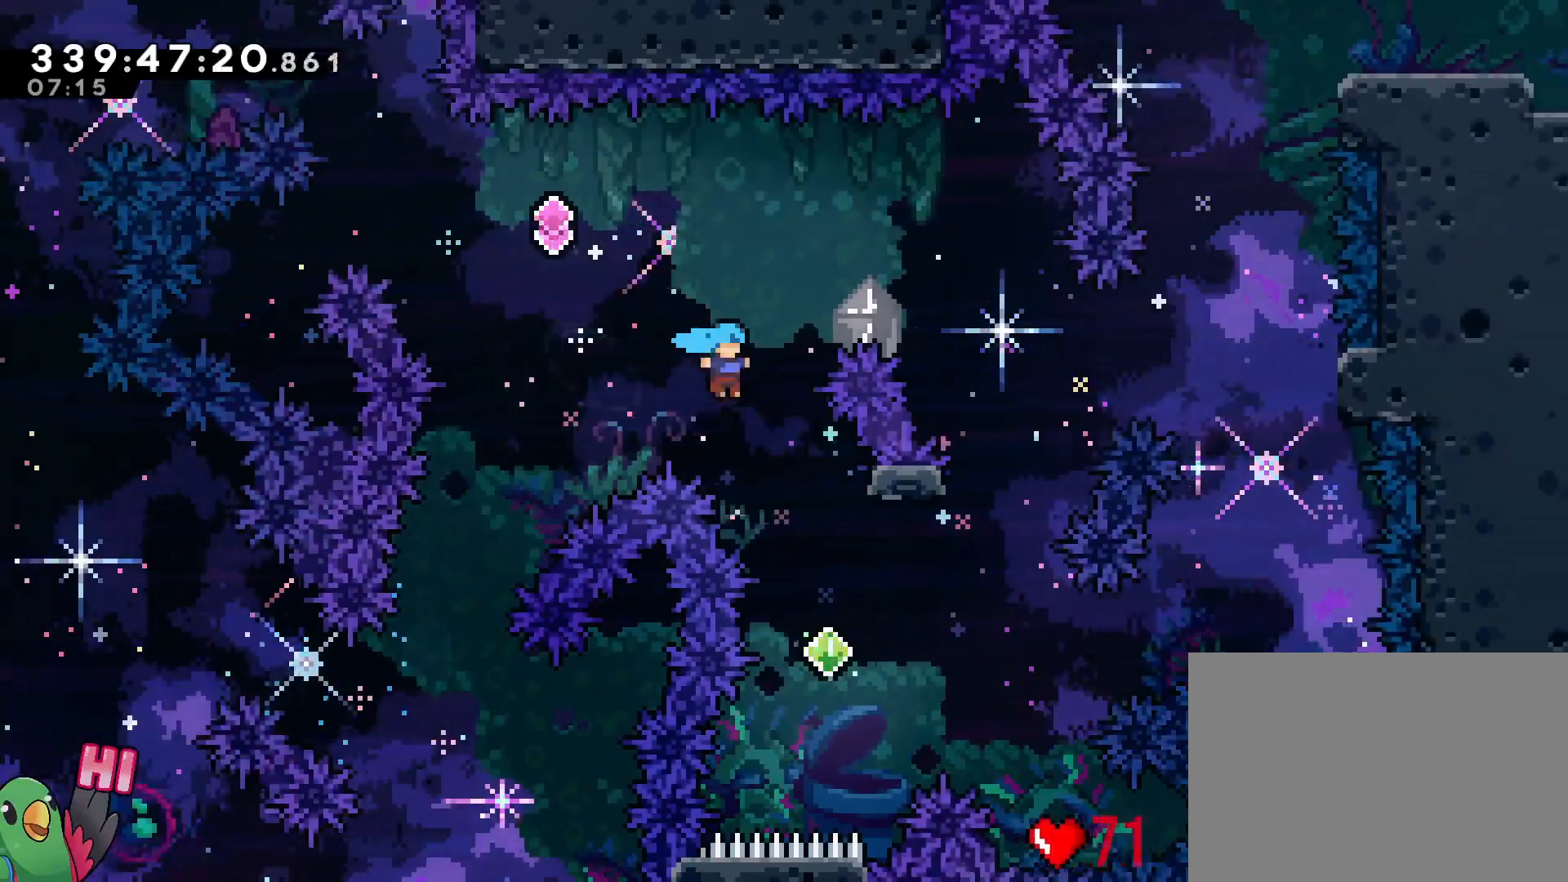
{"buttons": ["Y"], "left_stick": "up", "right_stick": "center", "events": [[200, "left_stick", "up-right"], [317, "left_stick", "up"], [450, "Y", "down"]]}
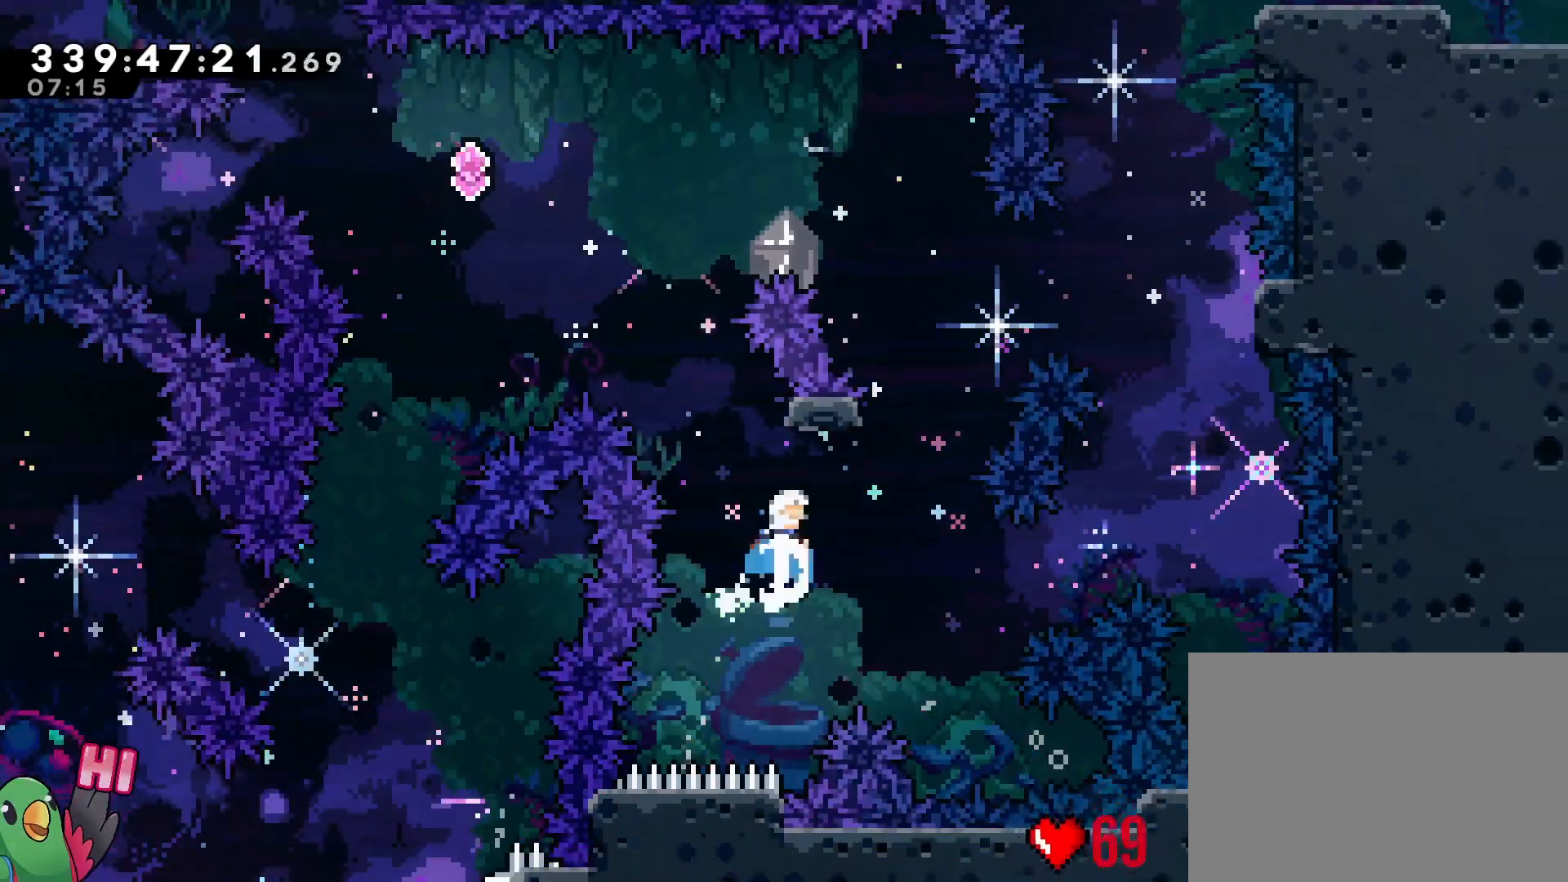
{"buttons": ["B"], "left_stick": "up-left", "right_stick": "center", "events": [[50, "Y", "up"], [134, "B", "down"], [134, "left_stick", "up-left"]]}
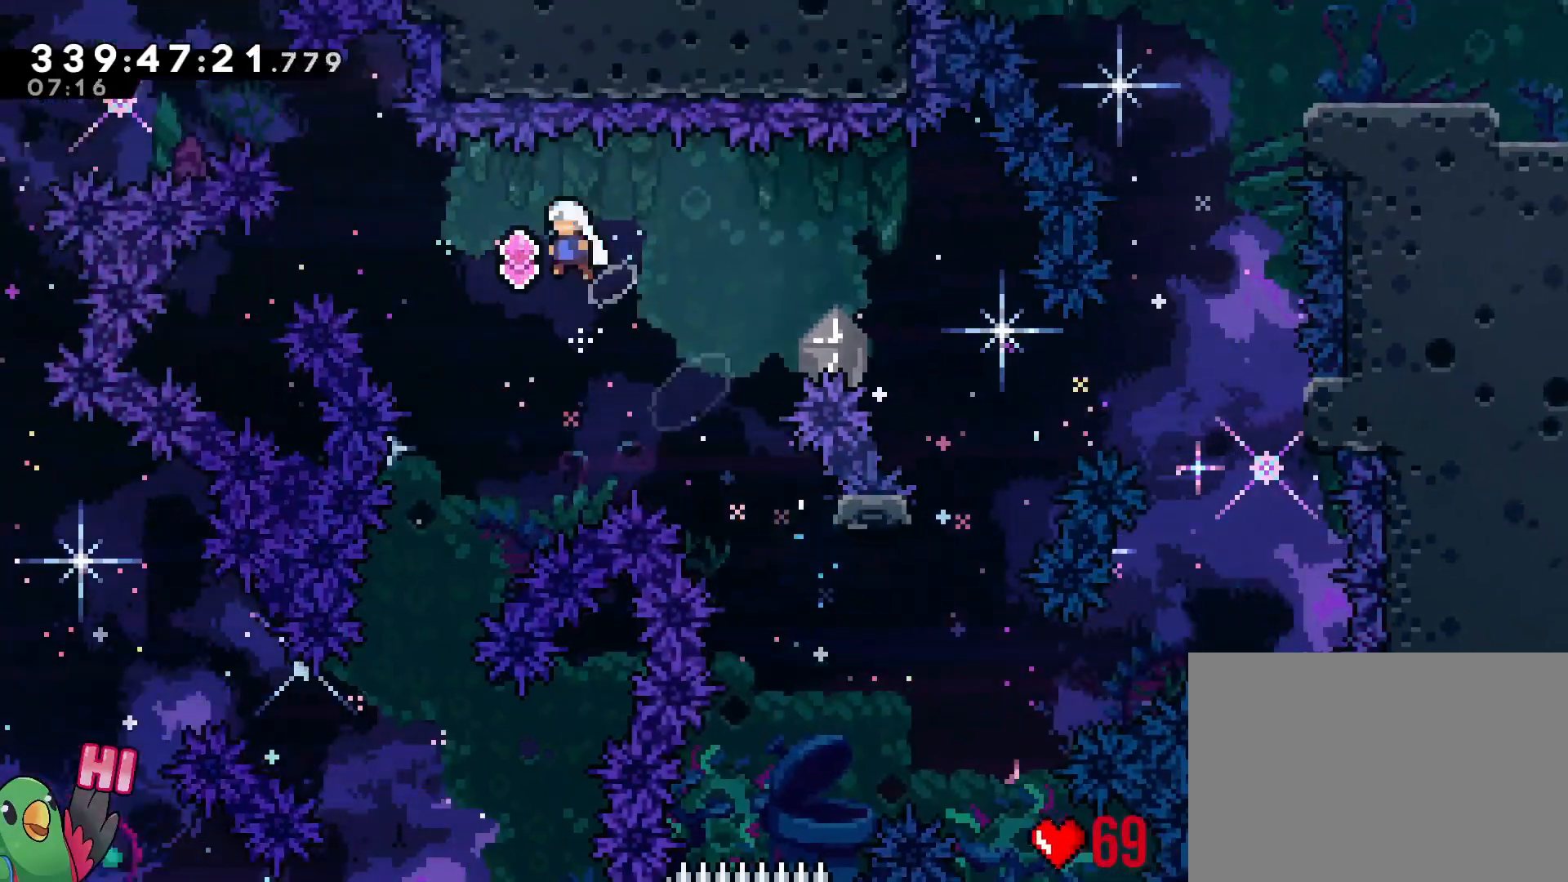
{"buttons": ["B", "Y"], "left_stick": "up-right", "right_stick": "center", "events": [[50, "left_stick", "right"], [117, "left_stick", "up-right"], [484, "Y", "down"]]}